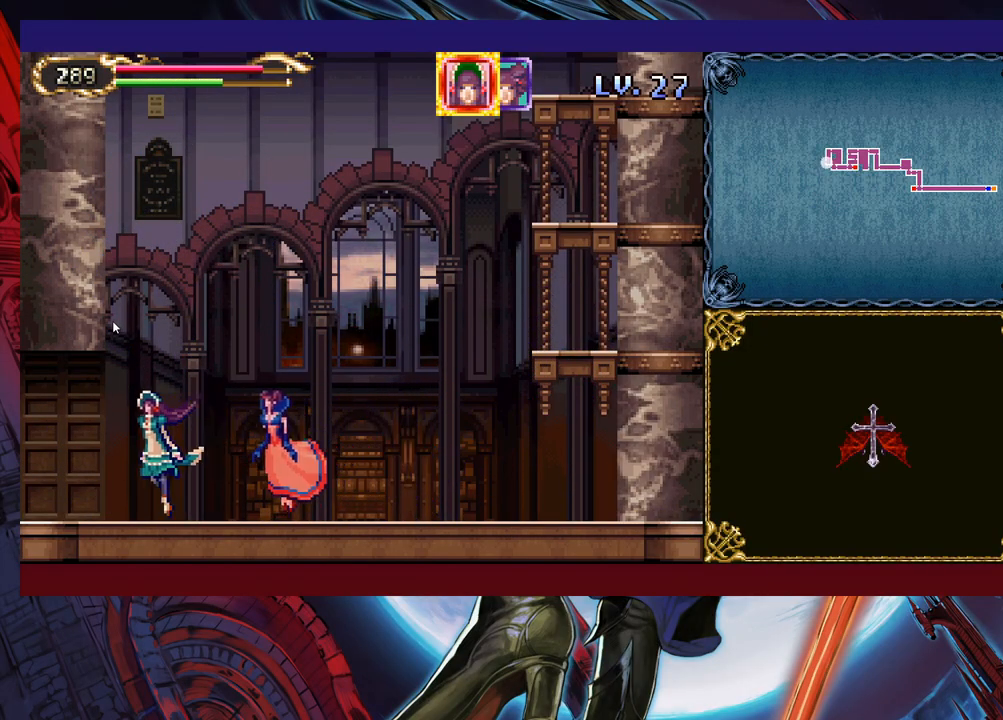
Gameplay with a controller (Xbox layout); each line is a JSON object with the inputs held at the frame after it. "events" lists button and stick changes between this image and that frame as [ms after this image, input, new state], when the widget could be followed in between. Not read: L2 L3 R2.
{"buttons": [], "left_stick": "left", "right_stick": "center", "events": []}
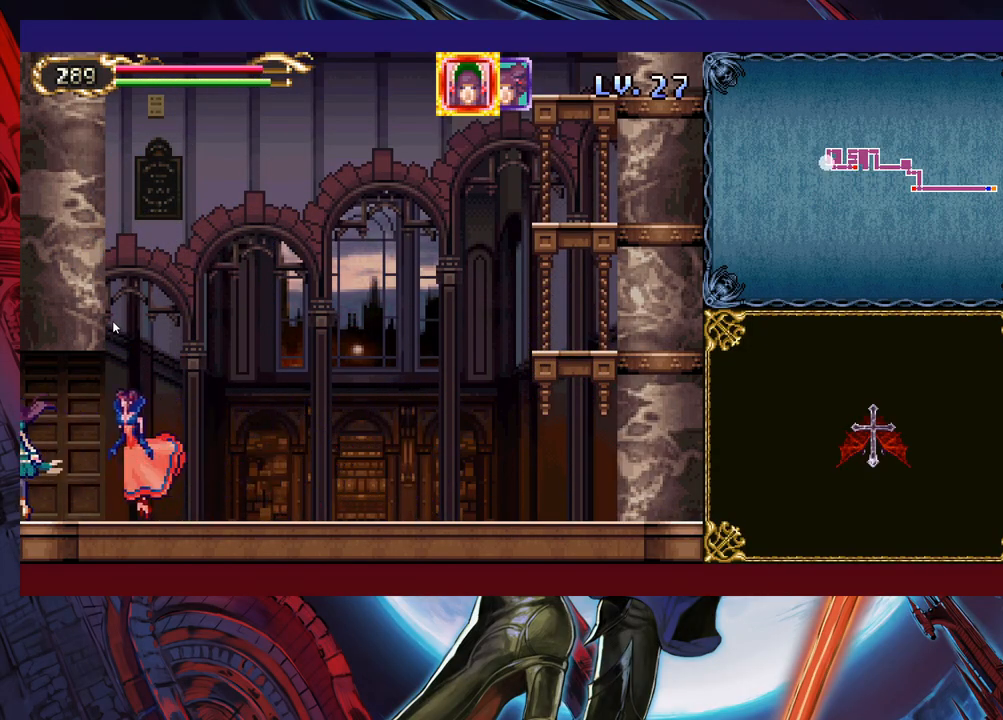
{"buttons": [], "left_stick": "left", "right_stick": "center", "events": []}
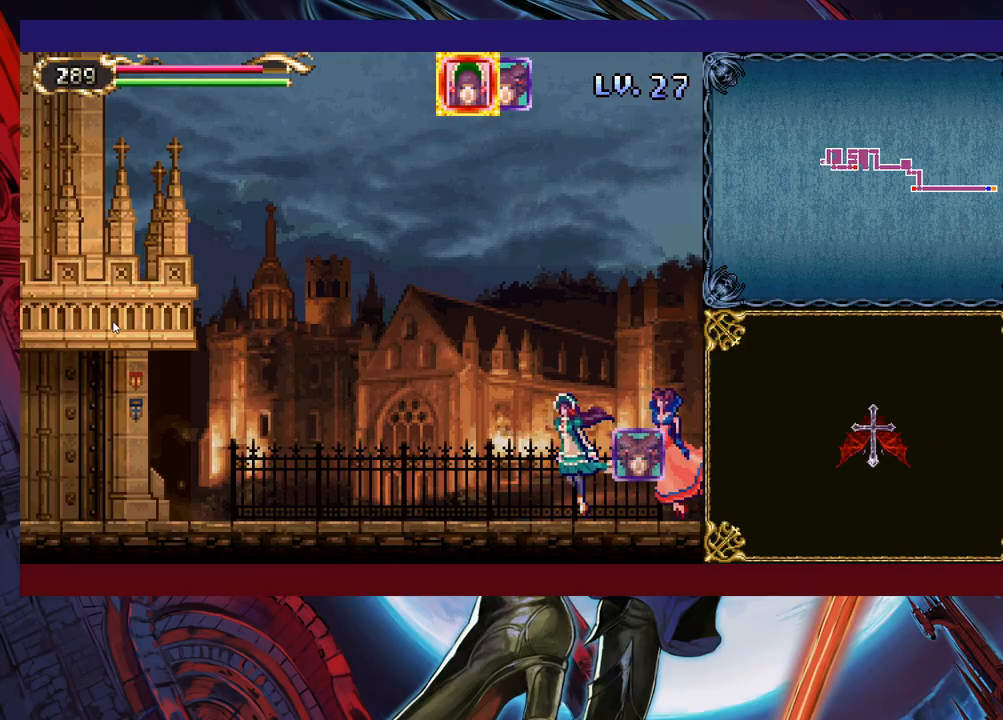
{"buttons": [], "left_stick": "left", "right_stick": "center", "events": []}
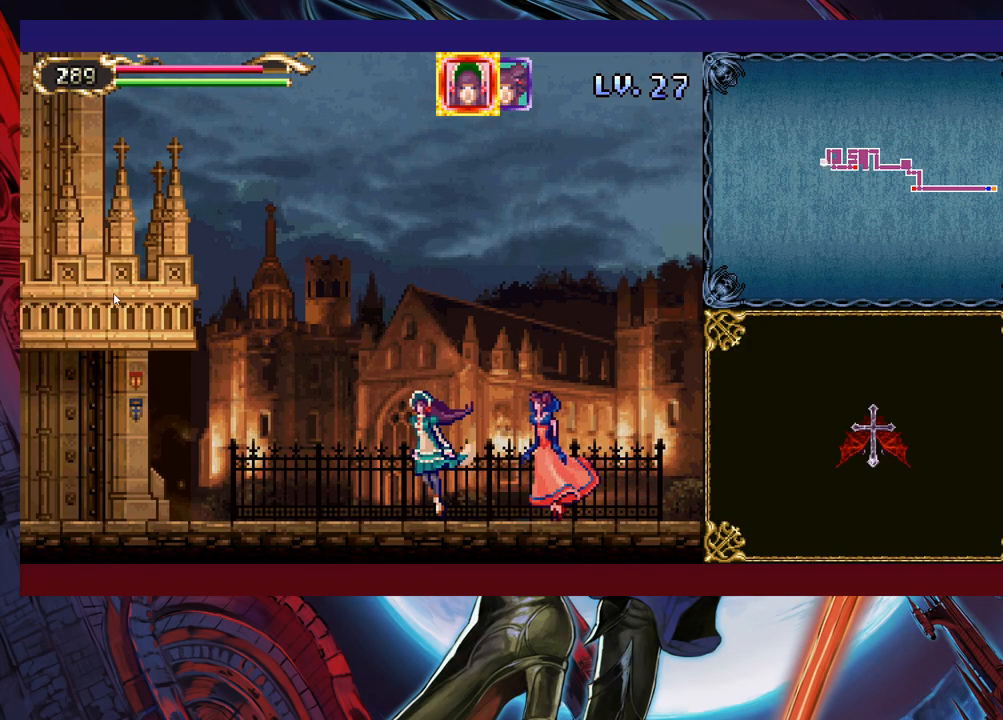
{"buttons": [], "left_stick": "left", "right_stick": "center", "events": []}
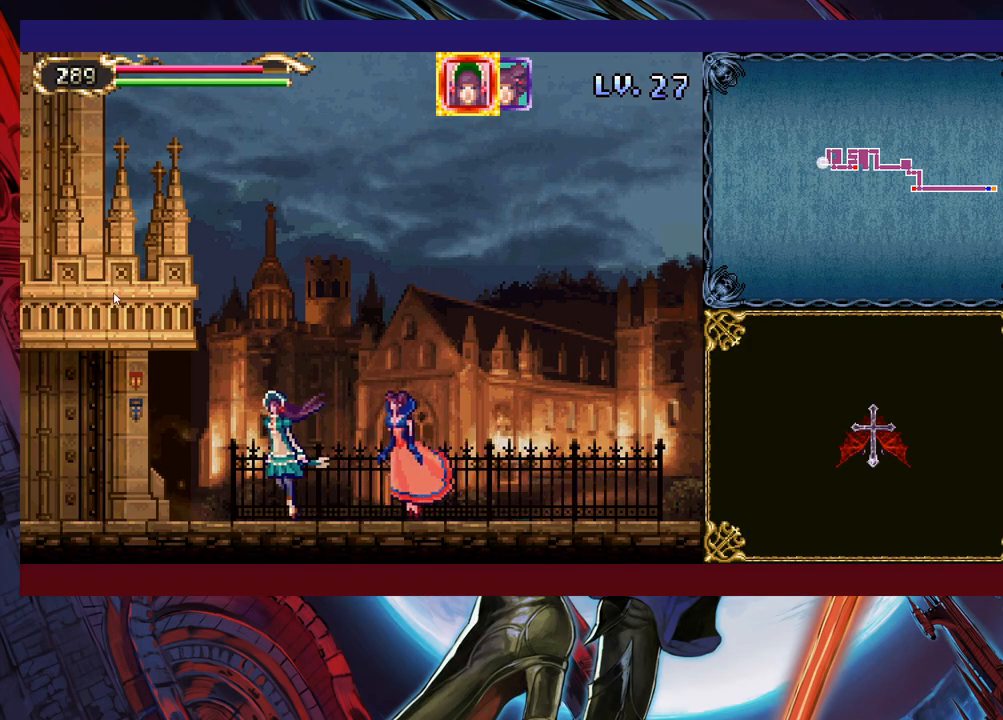
{"buttons": [], "left_stick": "down-left", "right_stick": "center", "events": [[33, "left_stick", "down-left"]]}
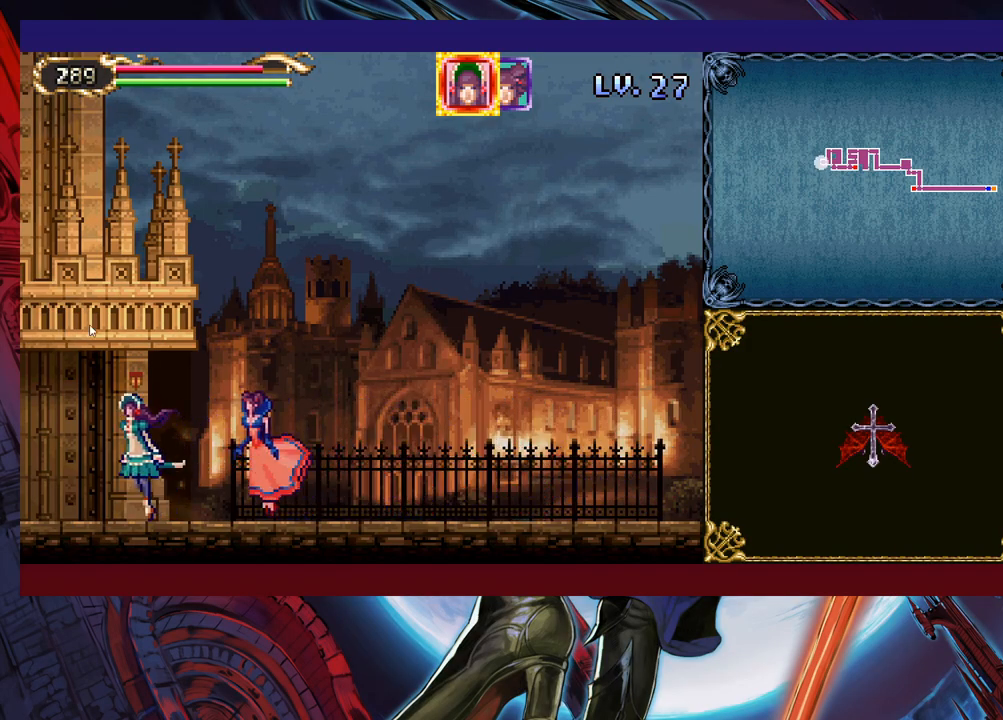
{"buttons": [], "left_stick": "down-left", "right_stick": "center", "events": []}
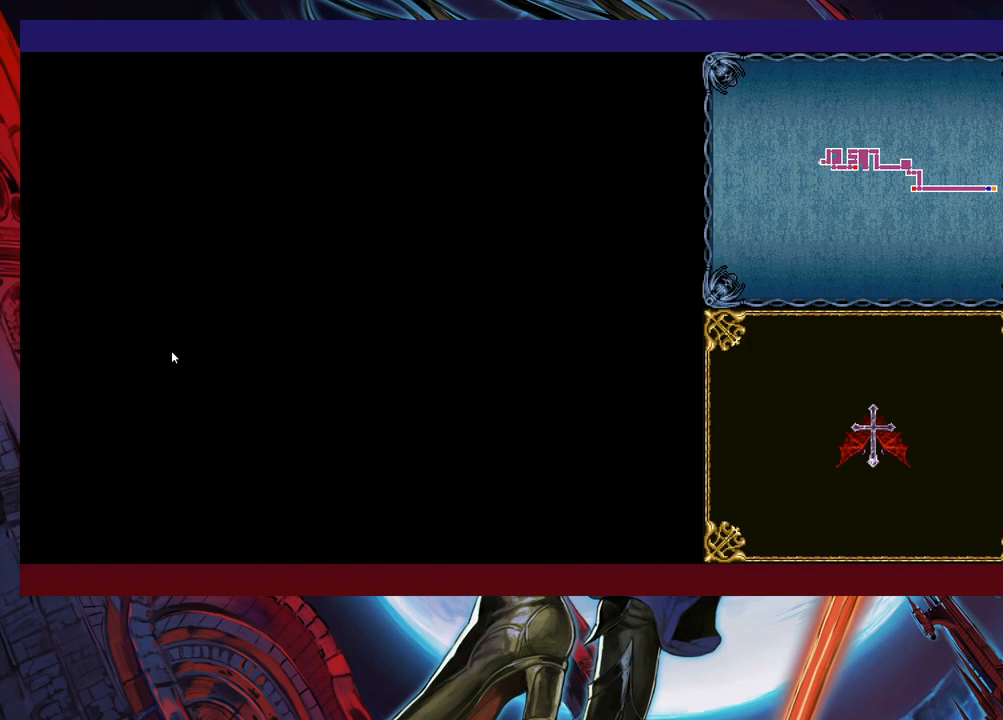
{"buttons": [], "left_stick": "left", "right_stick": "center", "events": [[133, "left_stick", "left"]]}
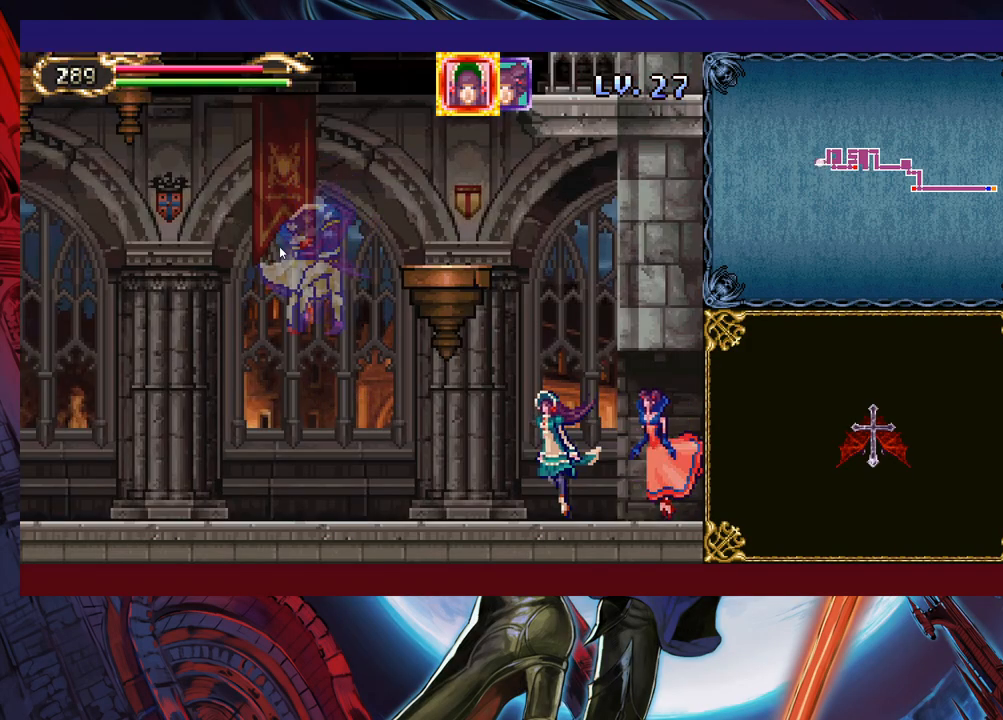
{"buttons": [], "left_stick": "left", "right_stick": "center", "events": []}
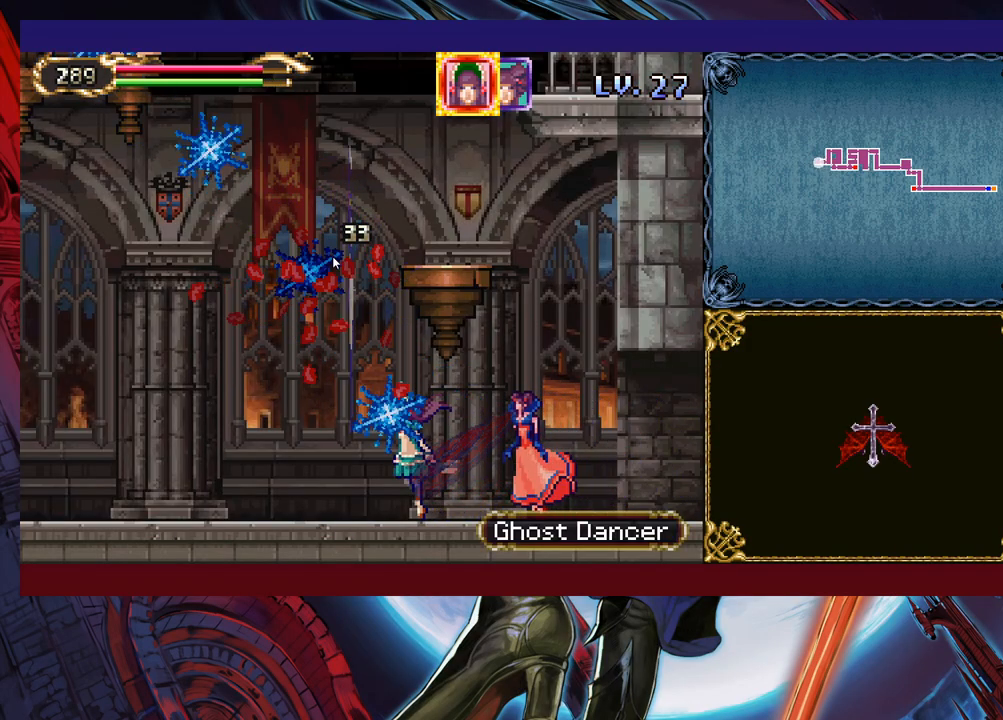
{"buttons": [], "left_stick": "left", "right_stick": "center", "events": []}
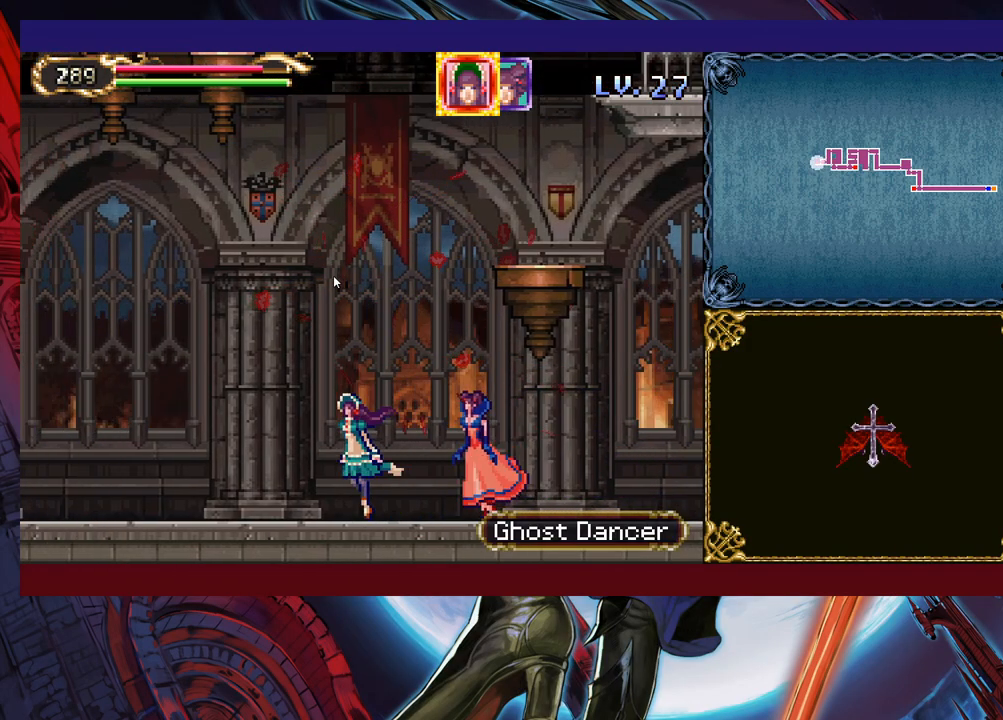
{"buttons": [], "left_stick": "left", "right_stick": "center", "events": []}
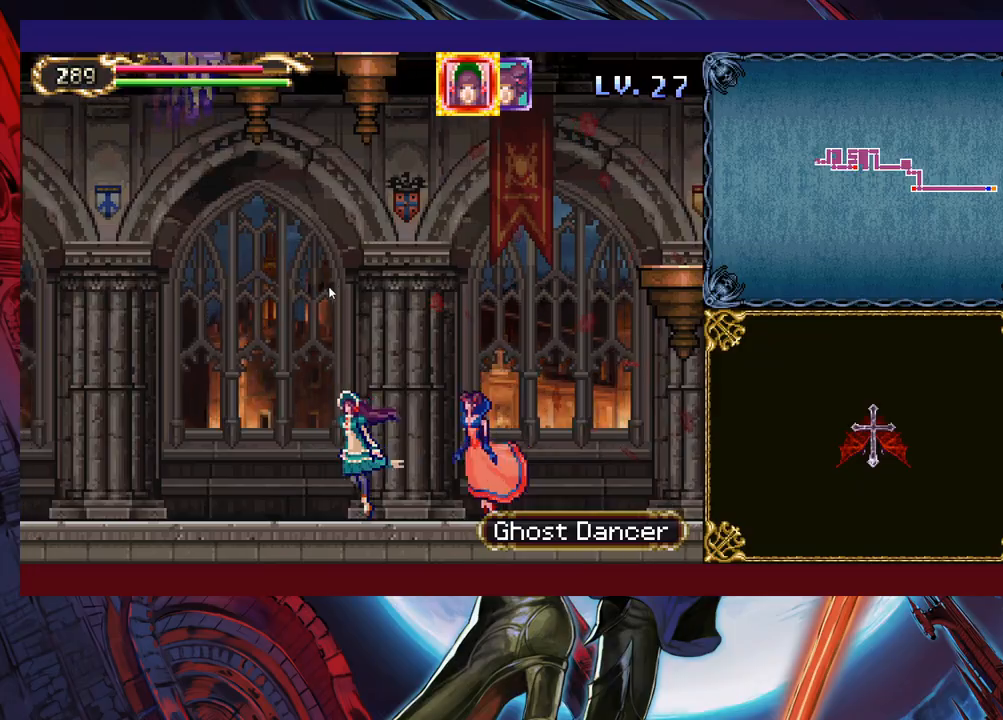
{"buttons": [], "left_stick": "left", "right_stick": "center", "events": []}
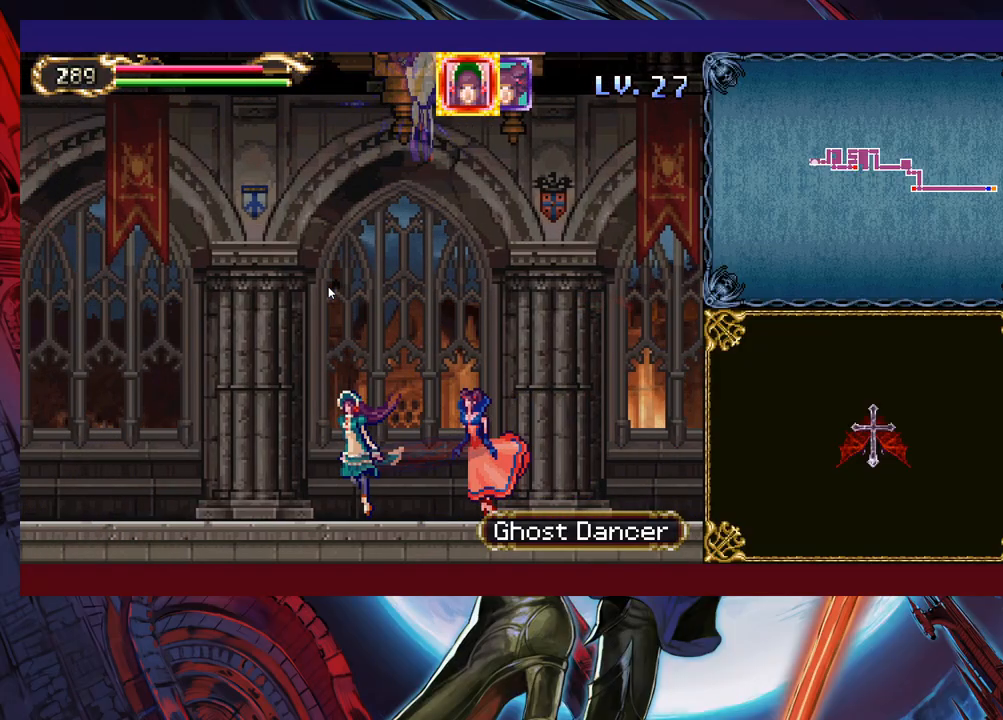
{"buttons": [], "left_stick": "left", "right_stick": "center", "events": []}
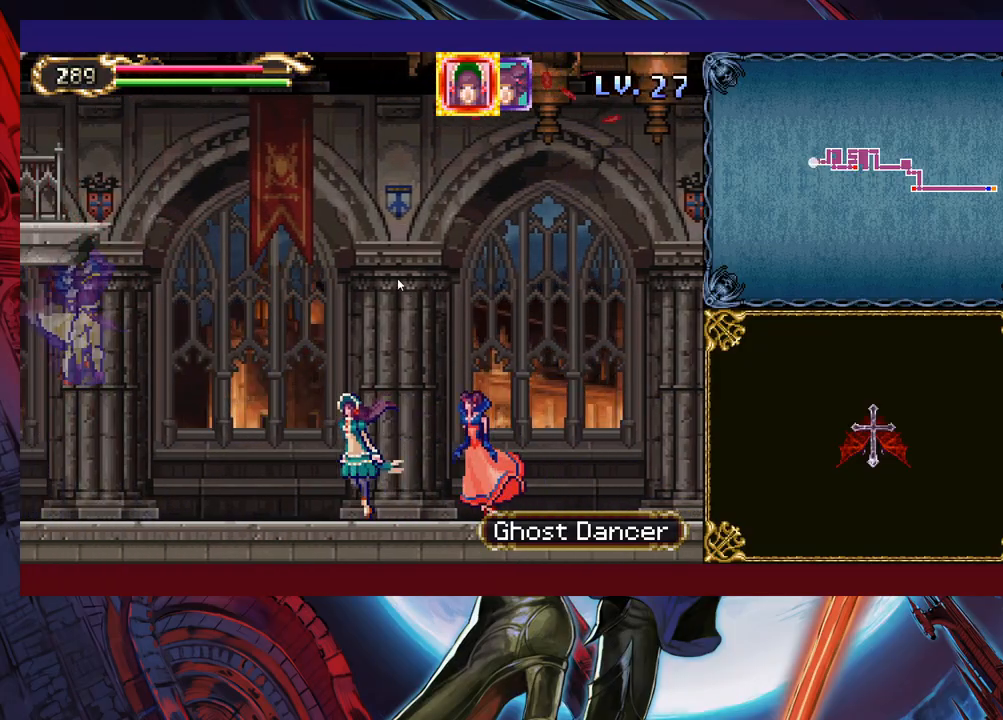
{"buttons": [], "left_stick": "left", "right_stick": "center", "events": []}
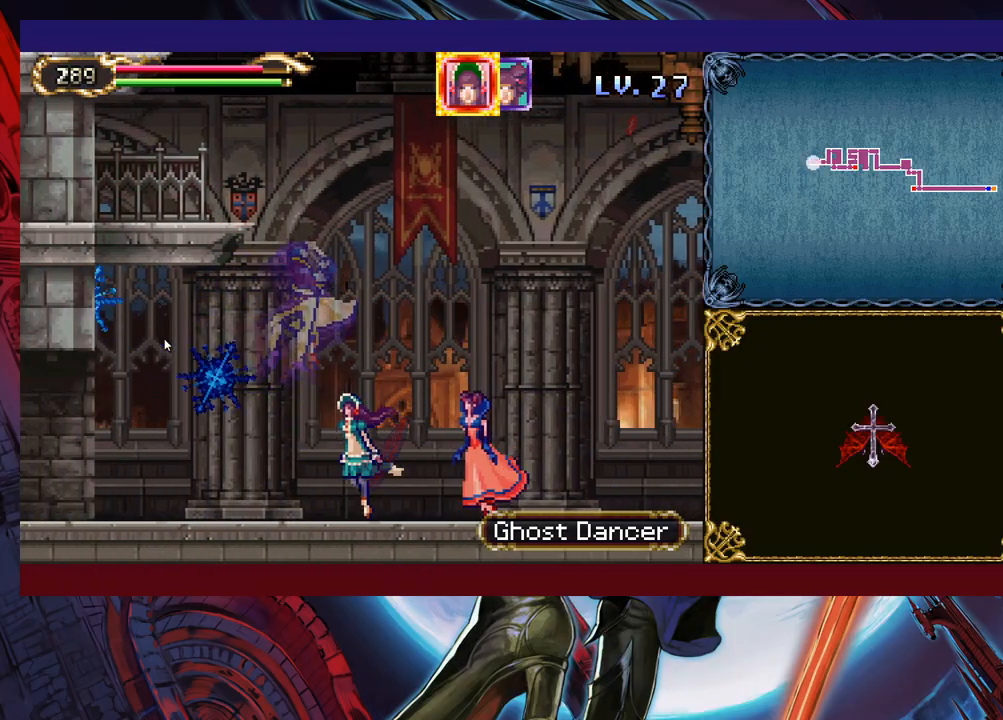
{"buttons": [], "left_stick": "left", "right_stick": "center", "events": []}
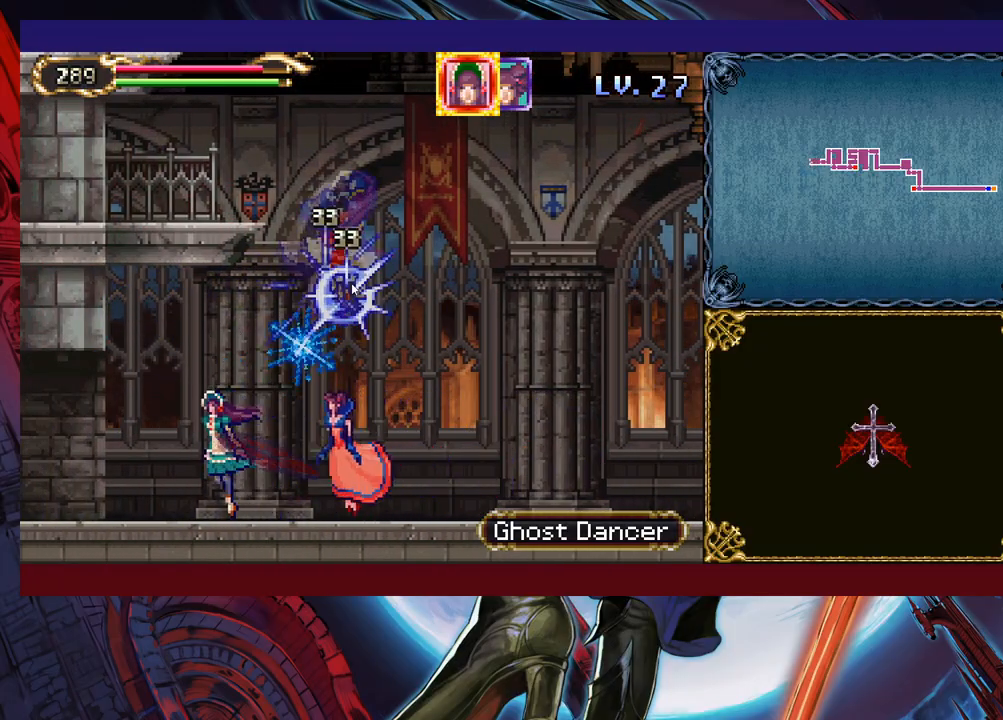
{"buttons": [], "left_stick": "left", "right_stick": "center", "events": []}
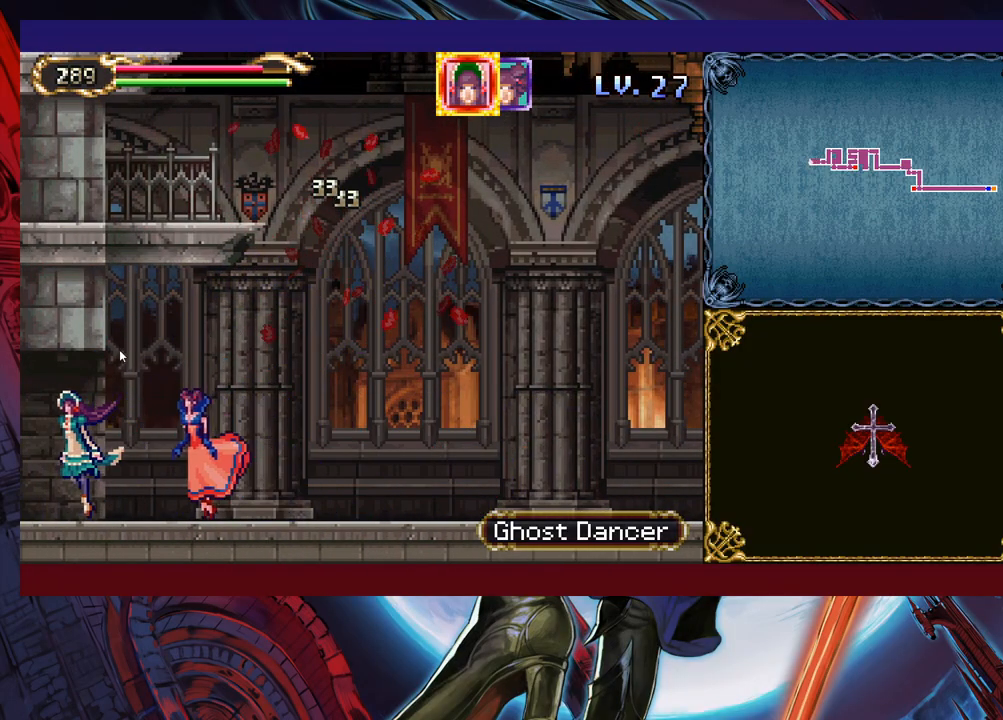
{"buttons": [], "left_stick": "left", "right_stick": "center", "events": []}
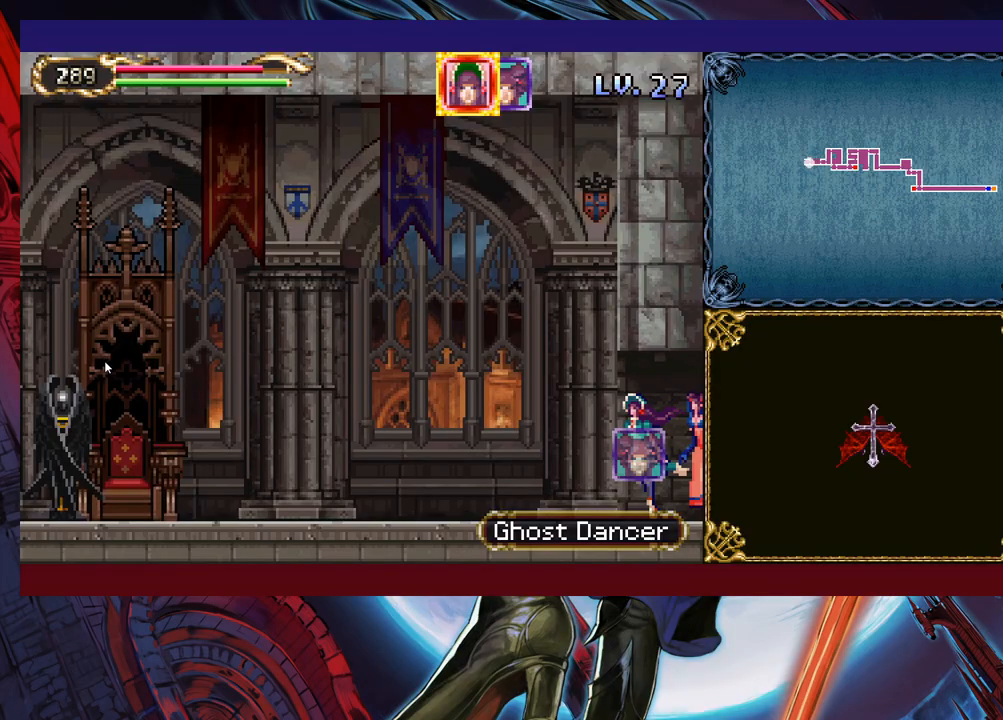
{"buttons": [], "left_stick": "left", "right_stick": "center", "events": []}
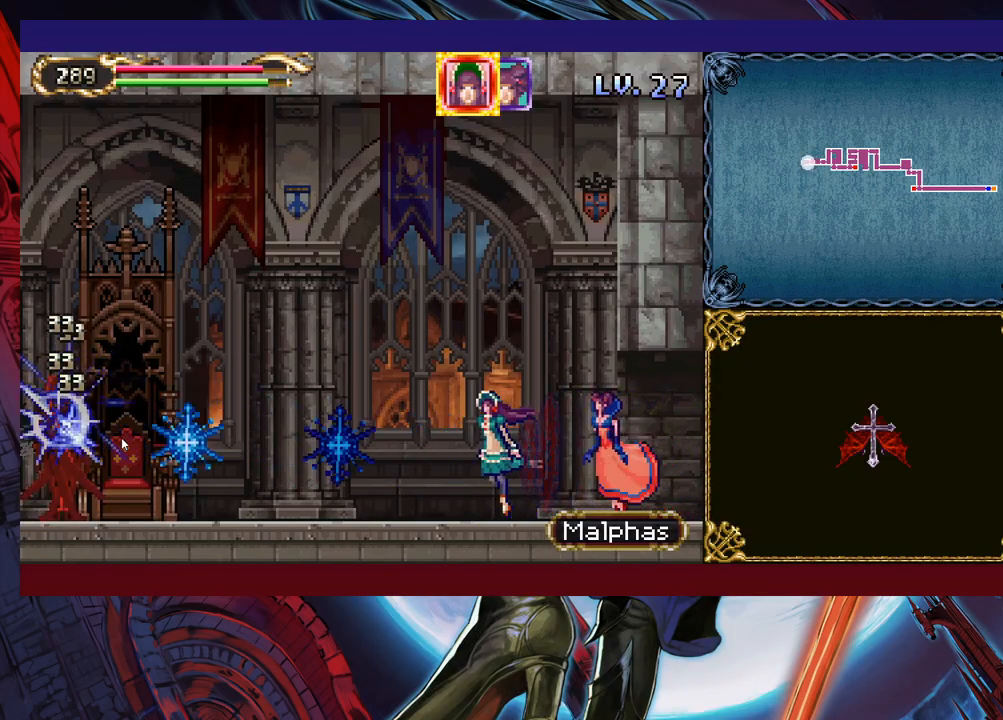
{"buttons": [], "left_stick": "left", "right_stick": "center", "events": []}
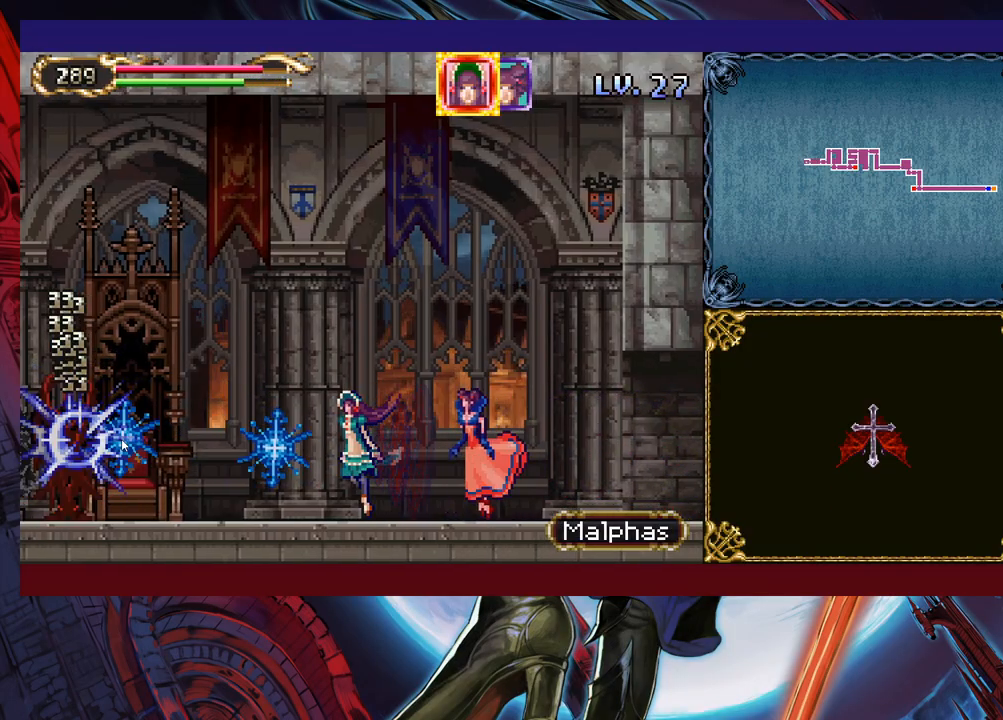
{"buttons": [], "left_stick": "left", "right_stick": "center", "events": []}
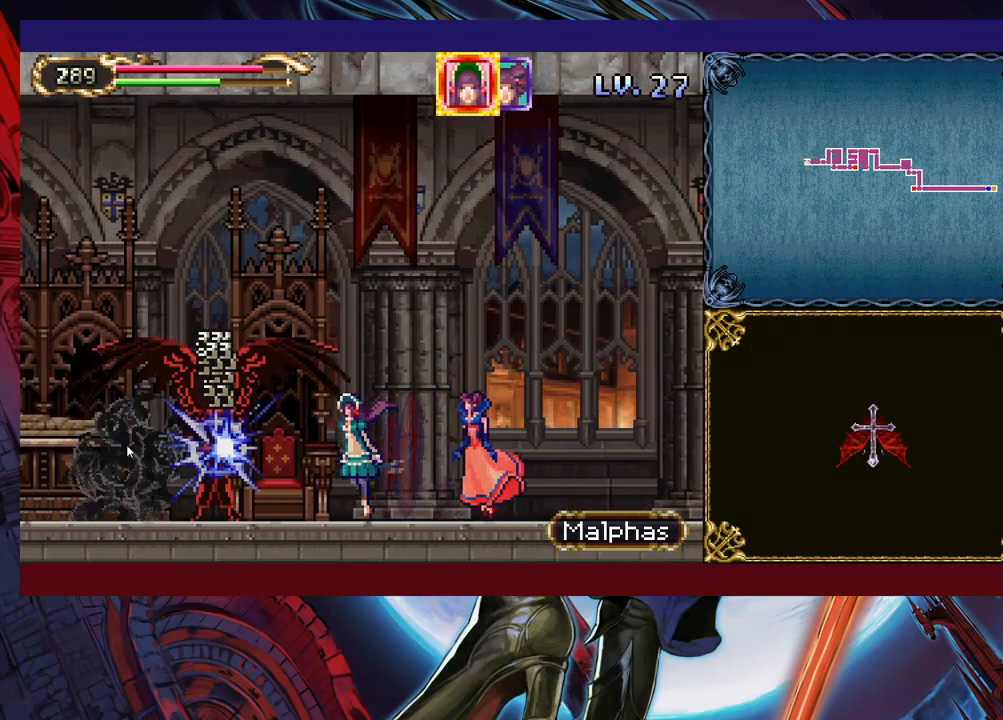
{"buttons": [], "left_stick": "left", "right_stick": "center", "events": []}
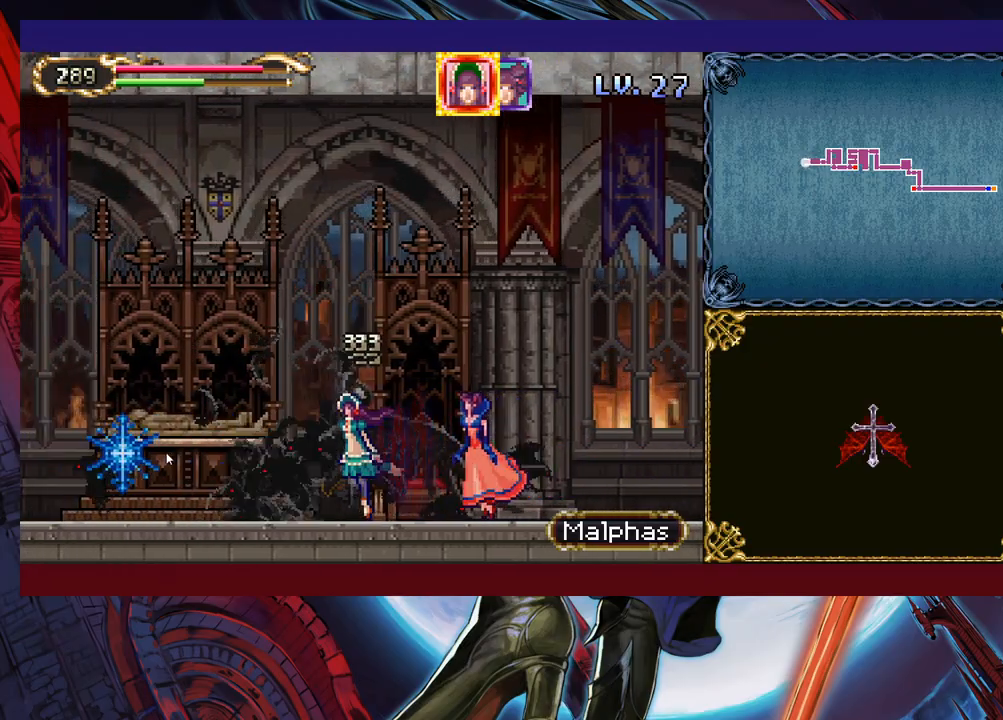
{"buttons": [], "left_stick": "left", "right_stick": "center", "events": []}
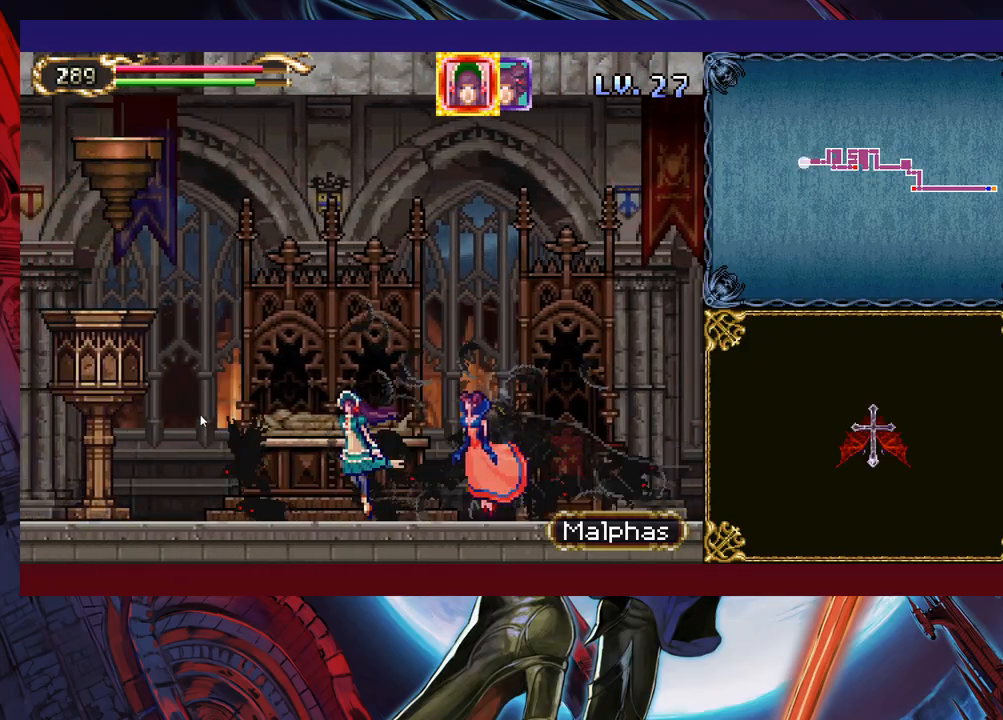
{"buttons": [], "left_stick": "up-left", "right_stick": "center", "events": [[33, "left_stick", "up-left"]]}
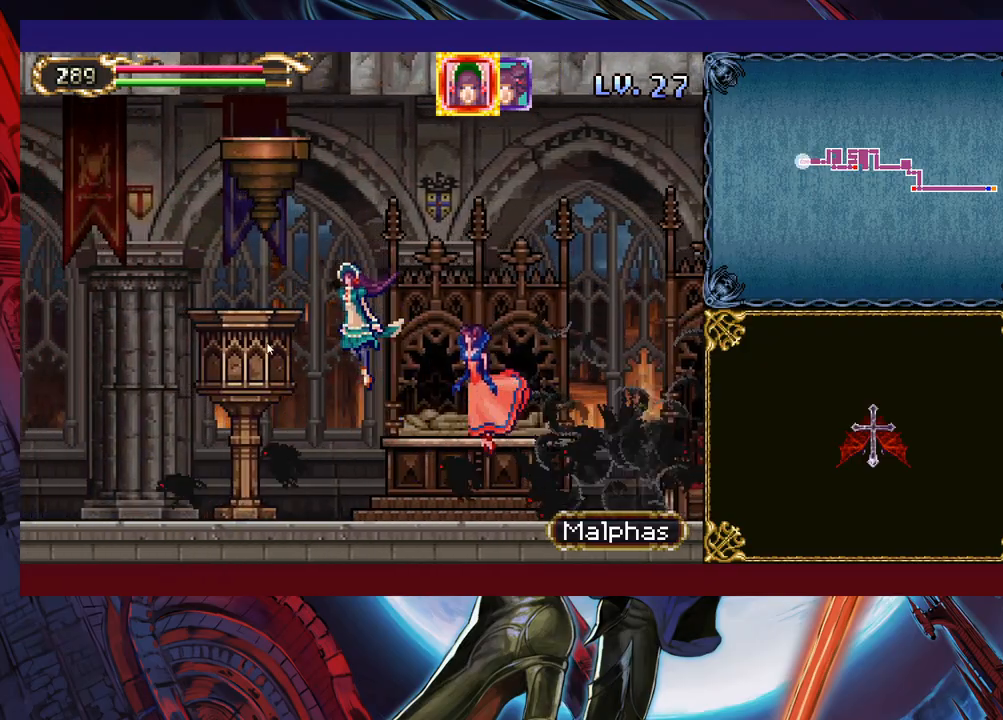
{"buttons": [], "left_stick": "up", "right_stick": "center", "events": [[417, "left_stick", "up"]]}
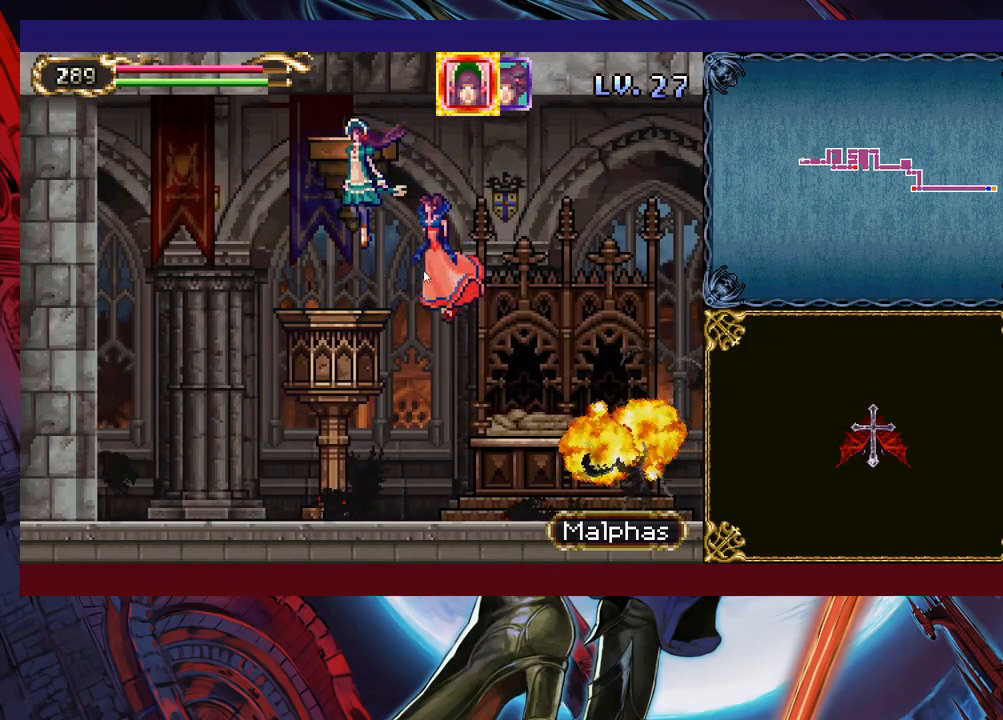
{"buttons": [], "left_stick": "up-right", "right_stick": "center", "events": [[383, "left_stick", "up-right"]]}
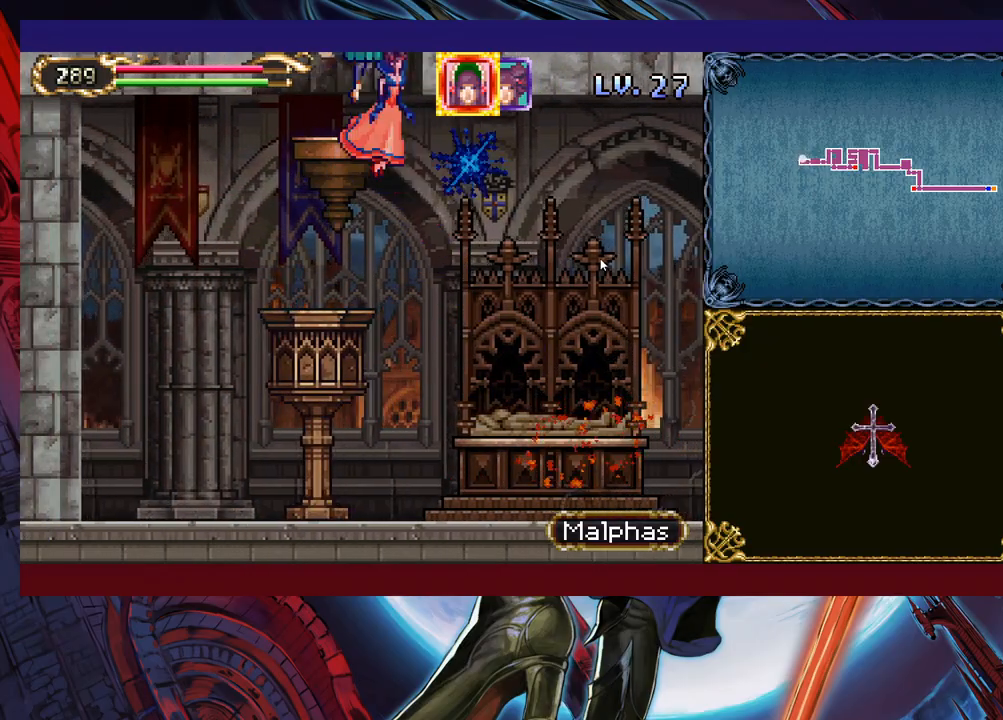
{"buttons": [], "left_stick": "up-right", "right_stick": "center", "events": []}
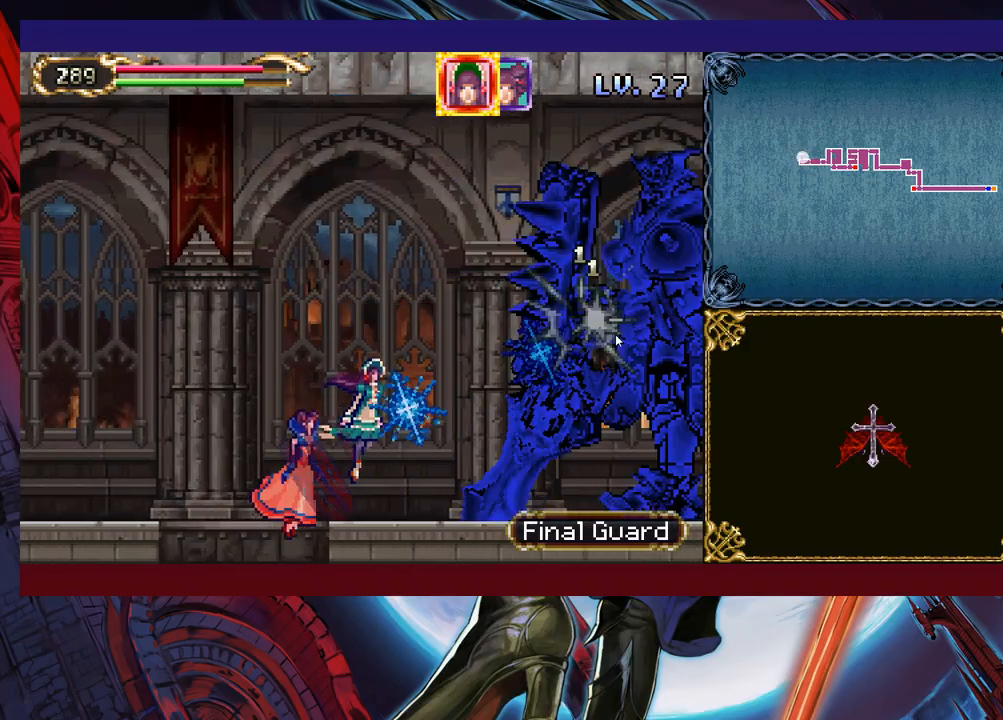
{"buttons": [], "left_stick": "down", "right_stick": "center", "events": [[183, "left_stick", "down-right"], [317, "left_stick", "center"], [383, "left_stick", "down-left"], [433, "left_stick", "down"]]}
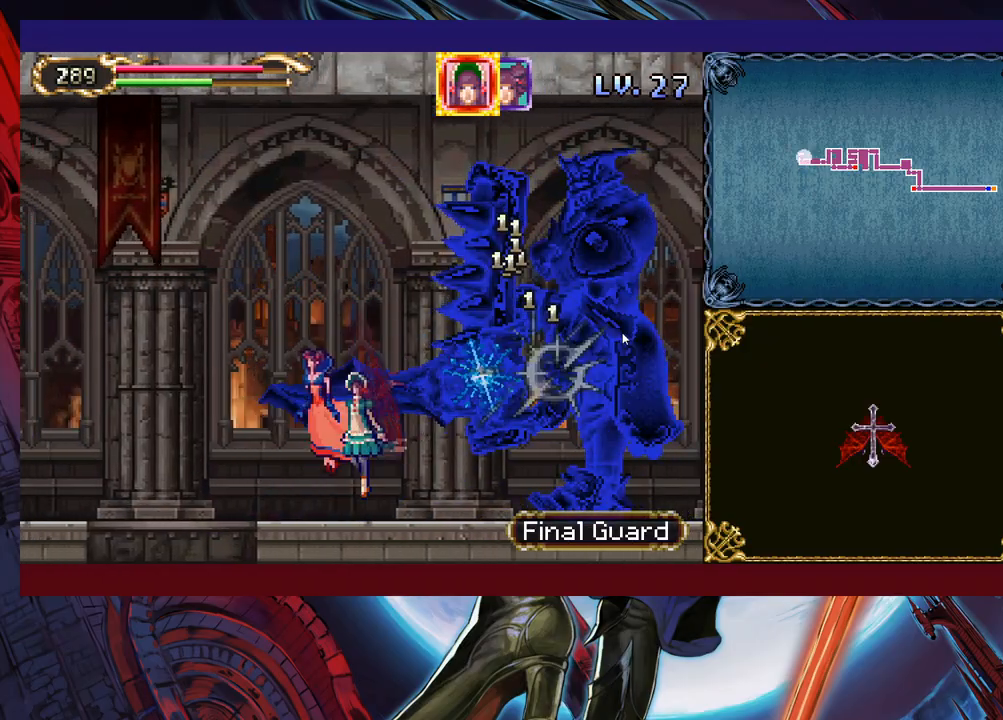
{"buttons": [], "left_stick": "center", "right_stick": "center", "events": [[233, "left_stick", "center"]]}
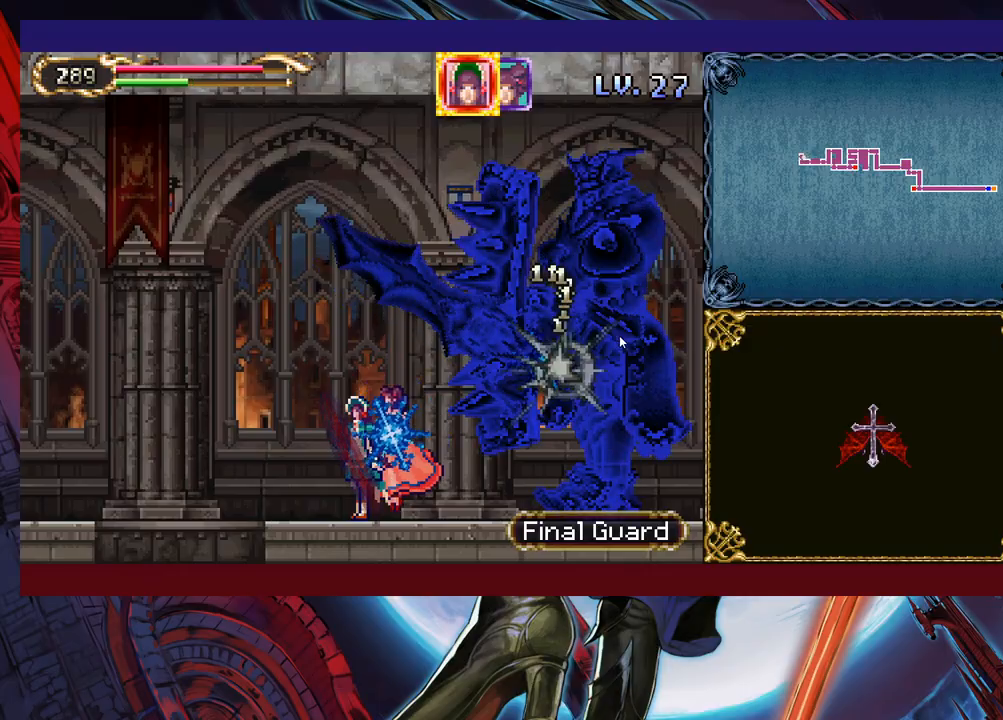
{"buttons": [], "left_stick": "center", "right_stick": "center", "events": []}
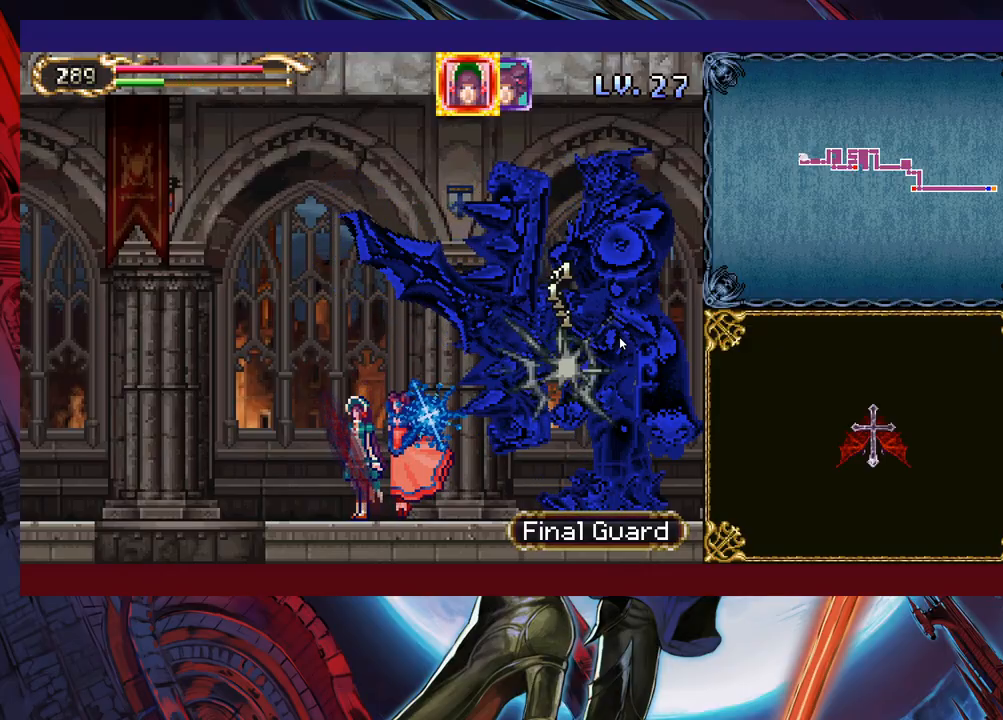
{"buttons": [], "left_stick": "center", "right_stick": "center", "events": []}
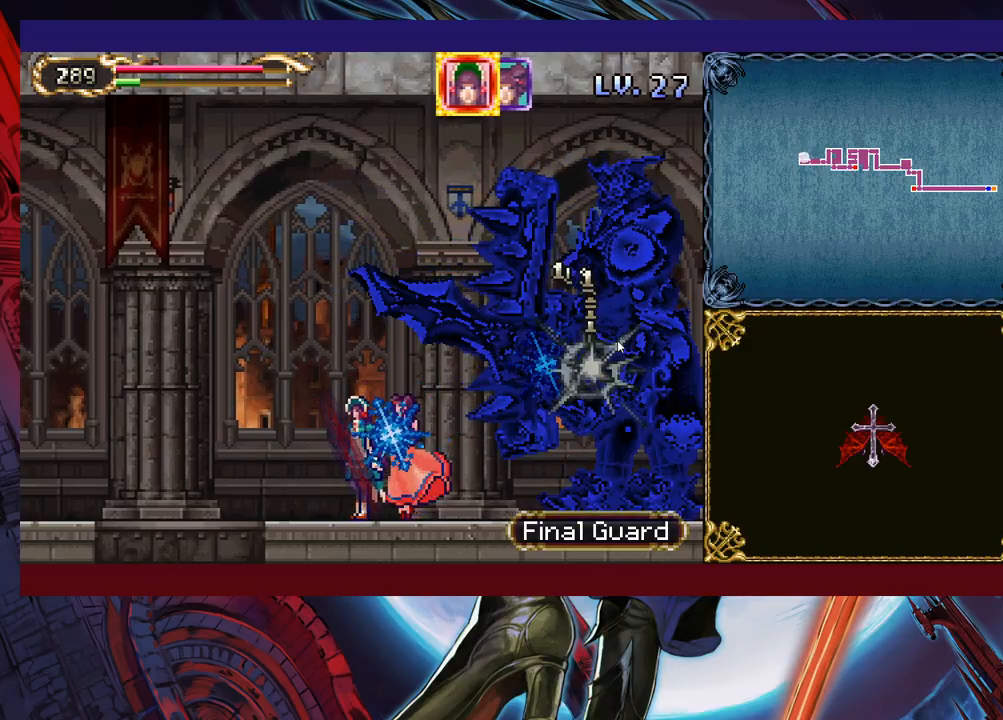
{"buttons": [], "left_stick": "center", "right_stick": "center", "events": []}